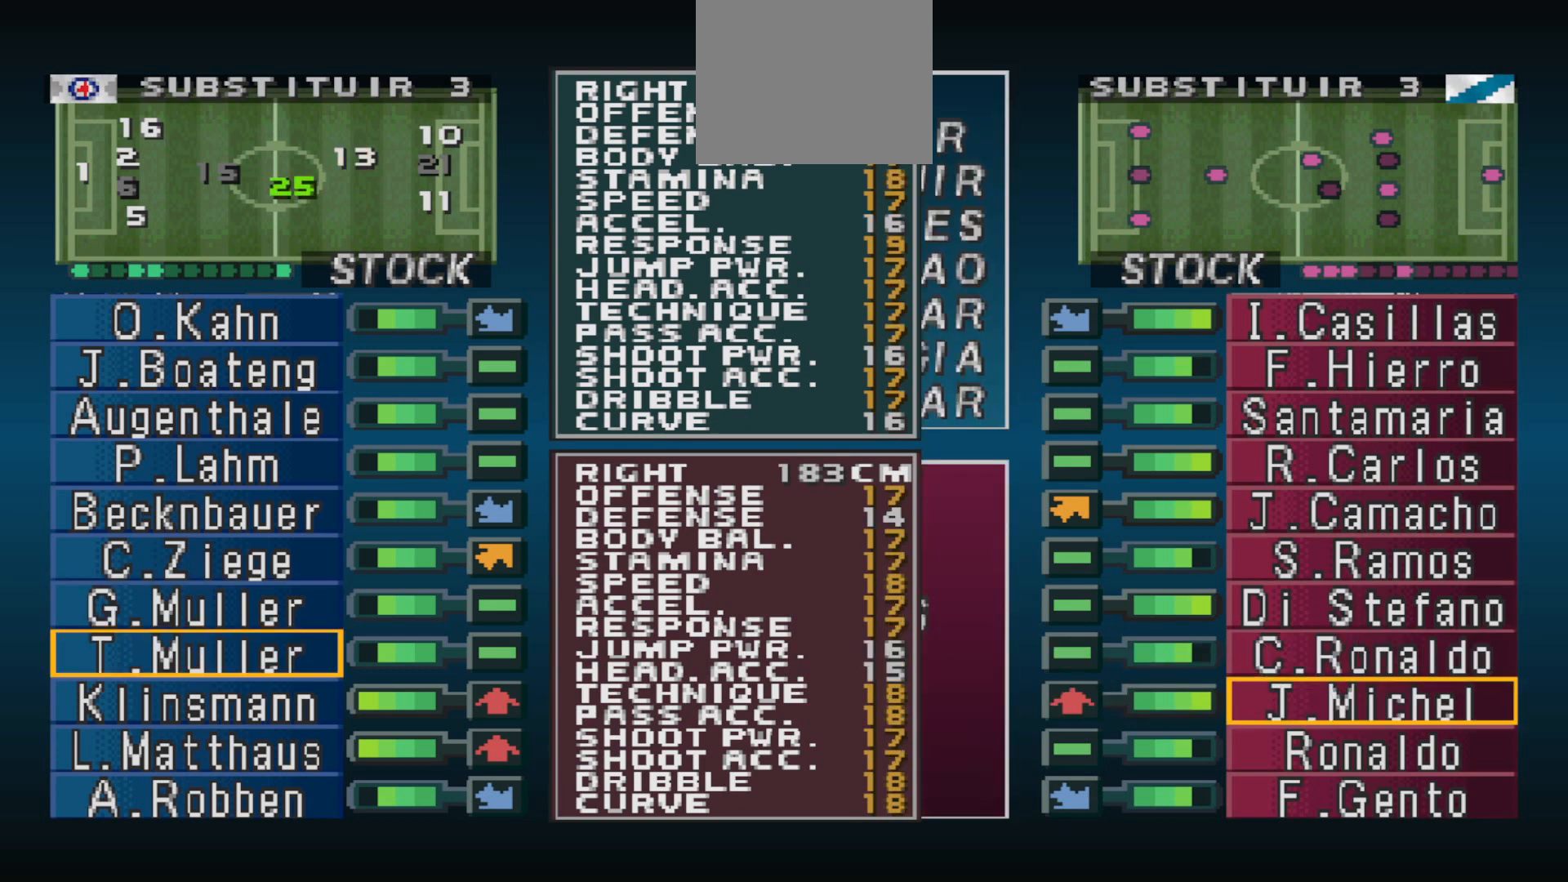
Gameplay with a controller (PlayStation layout); each line is a JSON object with the inputs held at the frame after it. "events" lists button and stick changes between this image and that frame as [ms after this image, input, new state], when the widget could be followed in between. Not read: left_stick right_stick.
{"buttons": [], "events": []}
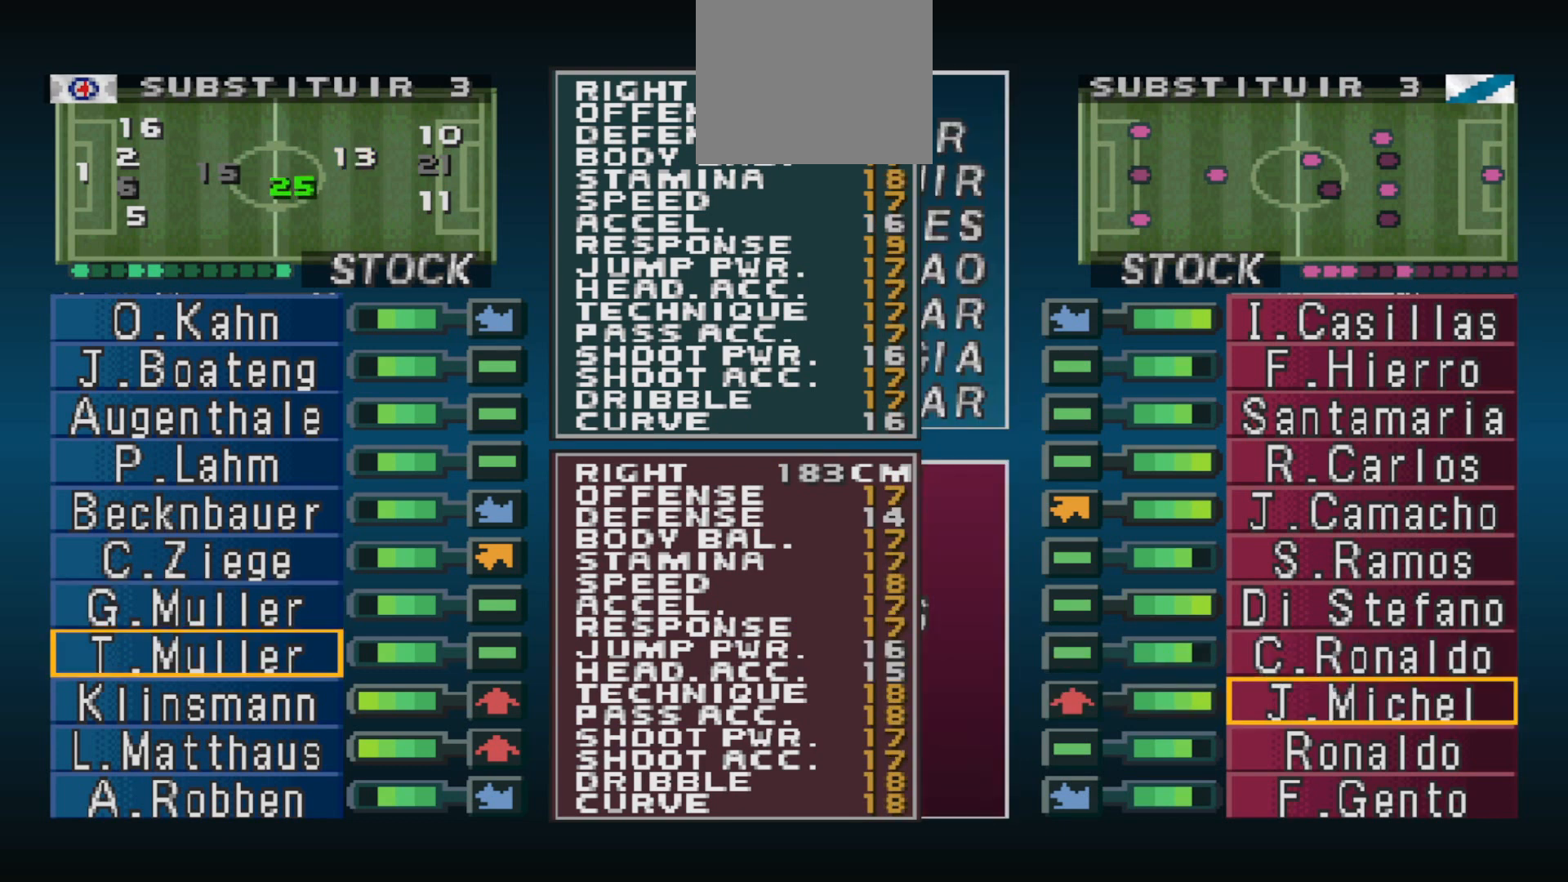
{"buttons": [], "events": []}
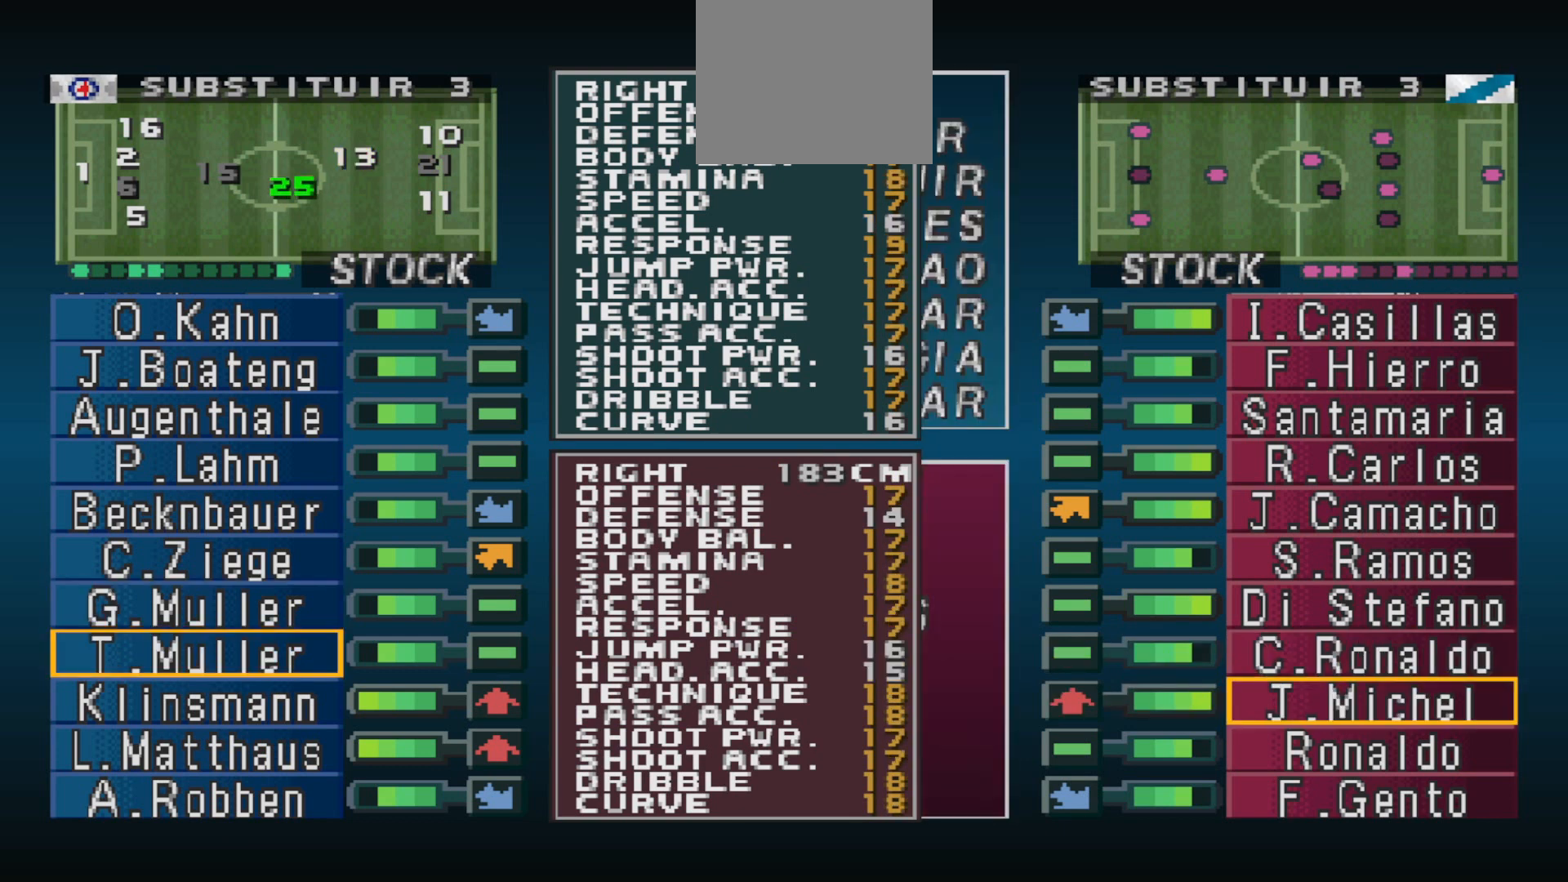
{"buttons": [], "events": []}
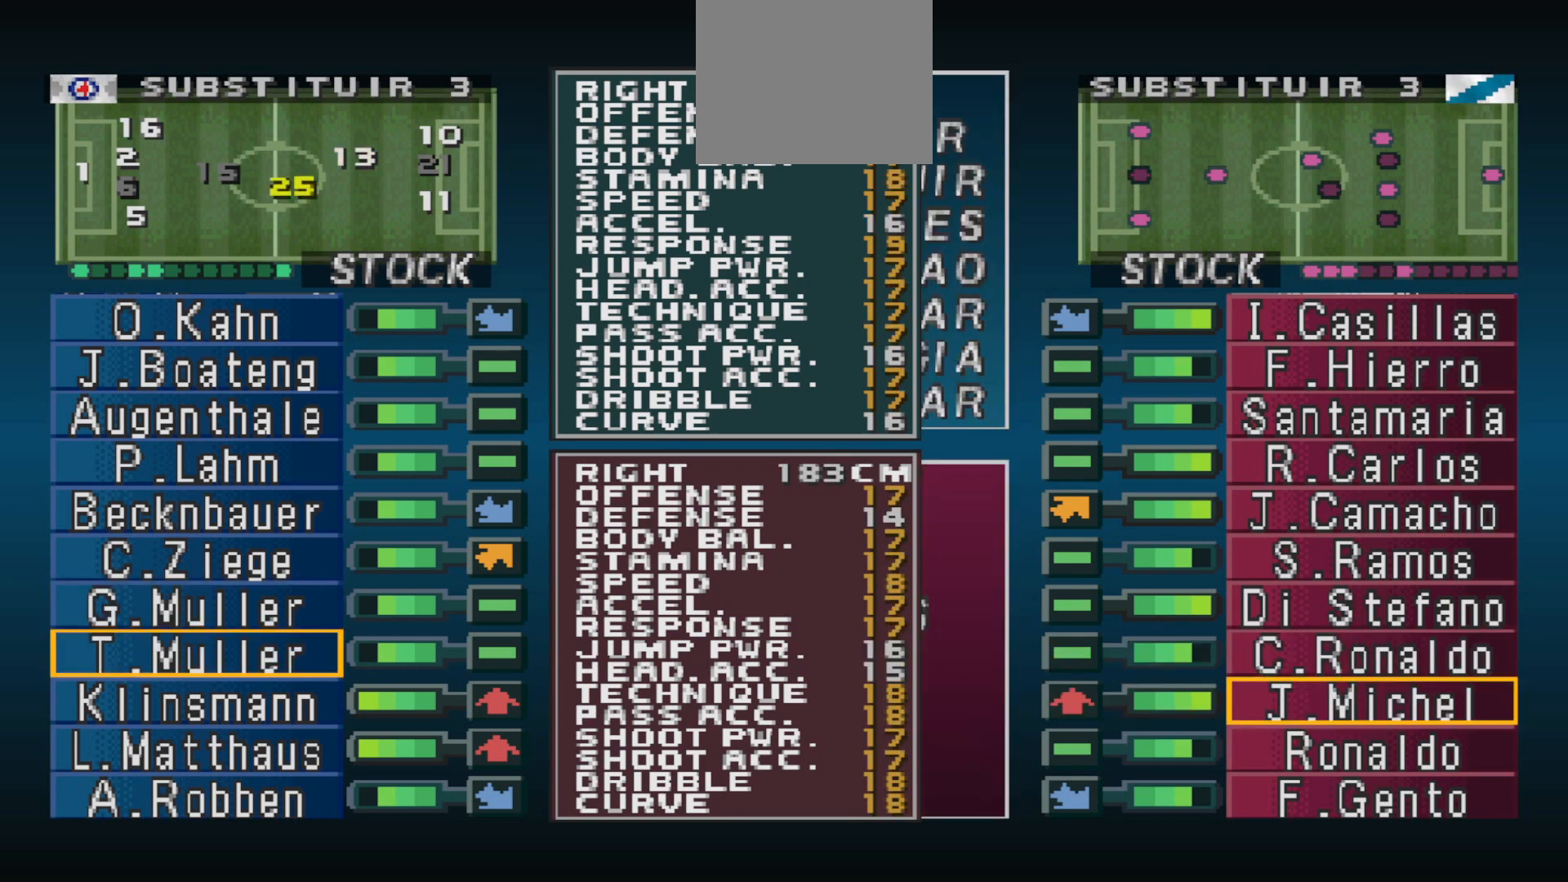
{"buttons": [], "events": [[233, "CIRCLE", "down"], [333, "CIRCLE", "up"]]}
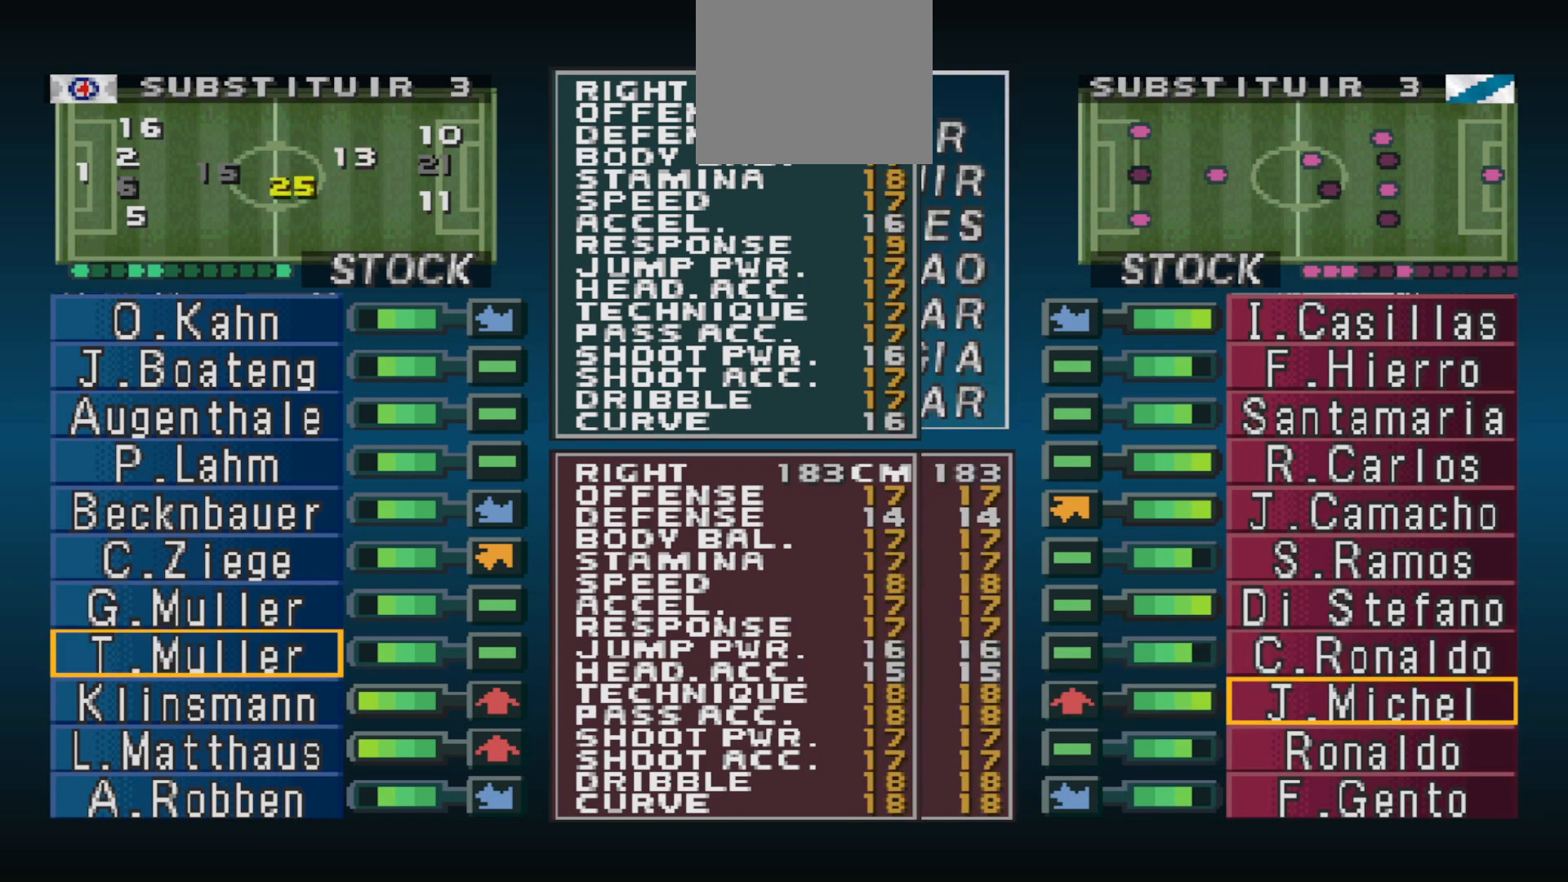
{"buttons": [], "events": [[133, "DPAD_UP", "down"], [200, "DPAD_UP", "up"], [333, "CIRCLE", "down"], [467, "CIRCLE", "up"]]}
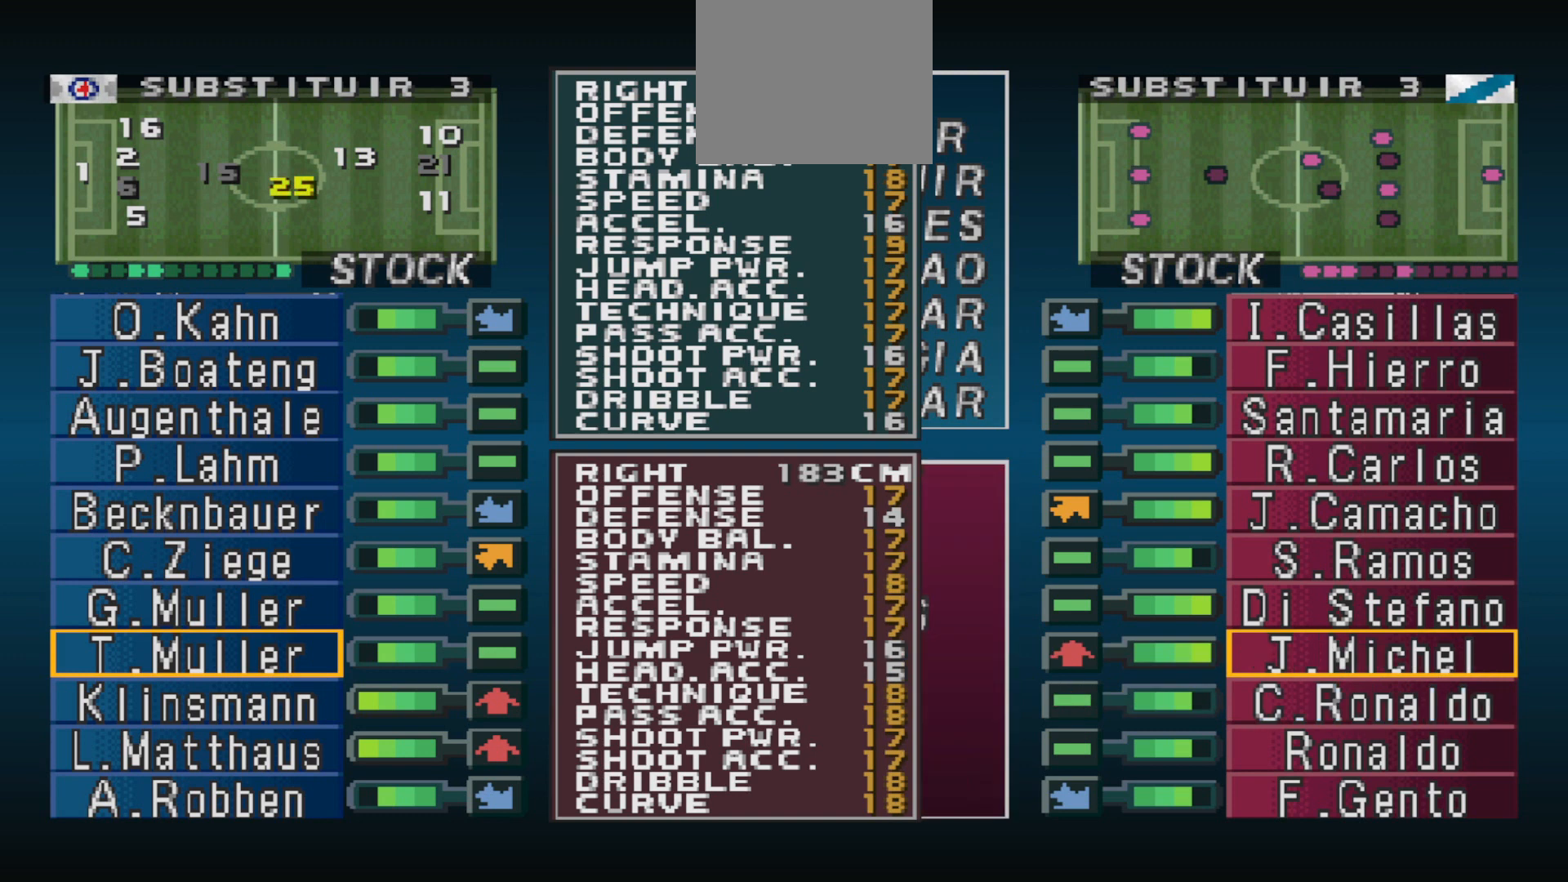
{"buttons": [], "events": [[133, "DPAD_DOWN", "down"], [233, "DPAD_DOWN", "up"]]}
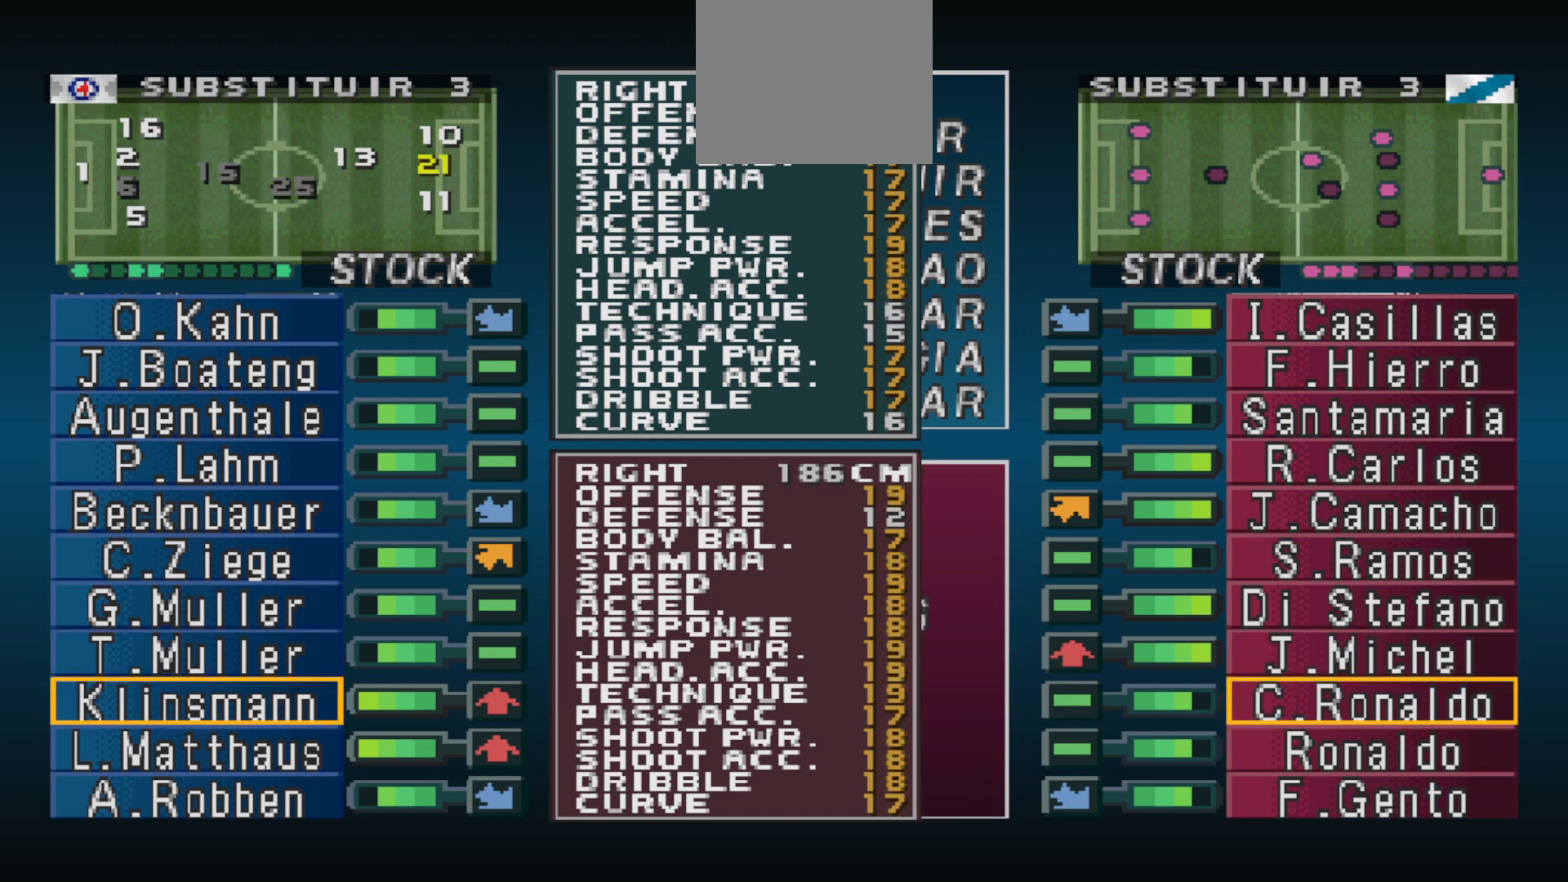
{"buttons": [], "events": []}
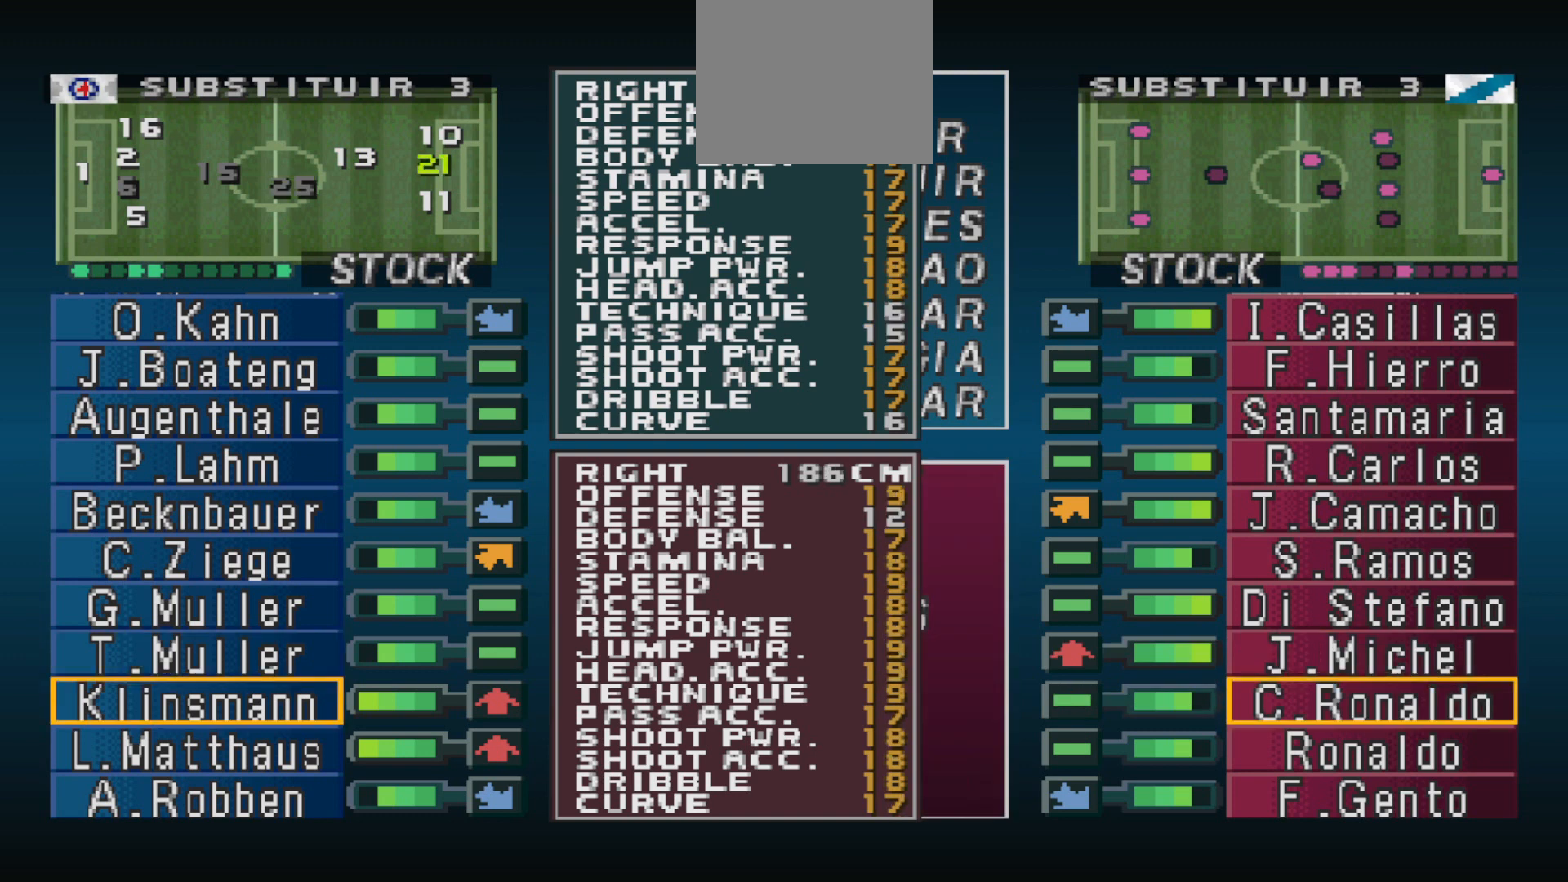
{"buttons": [], "events": []}
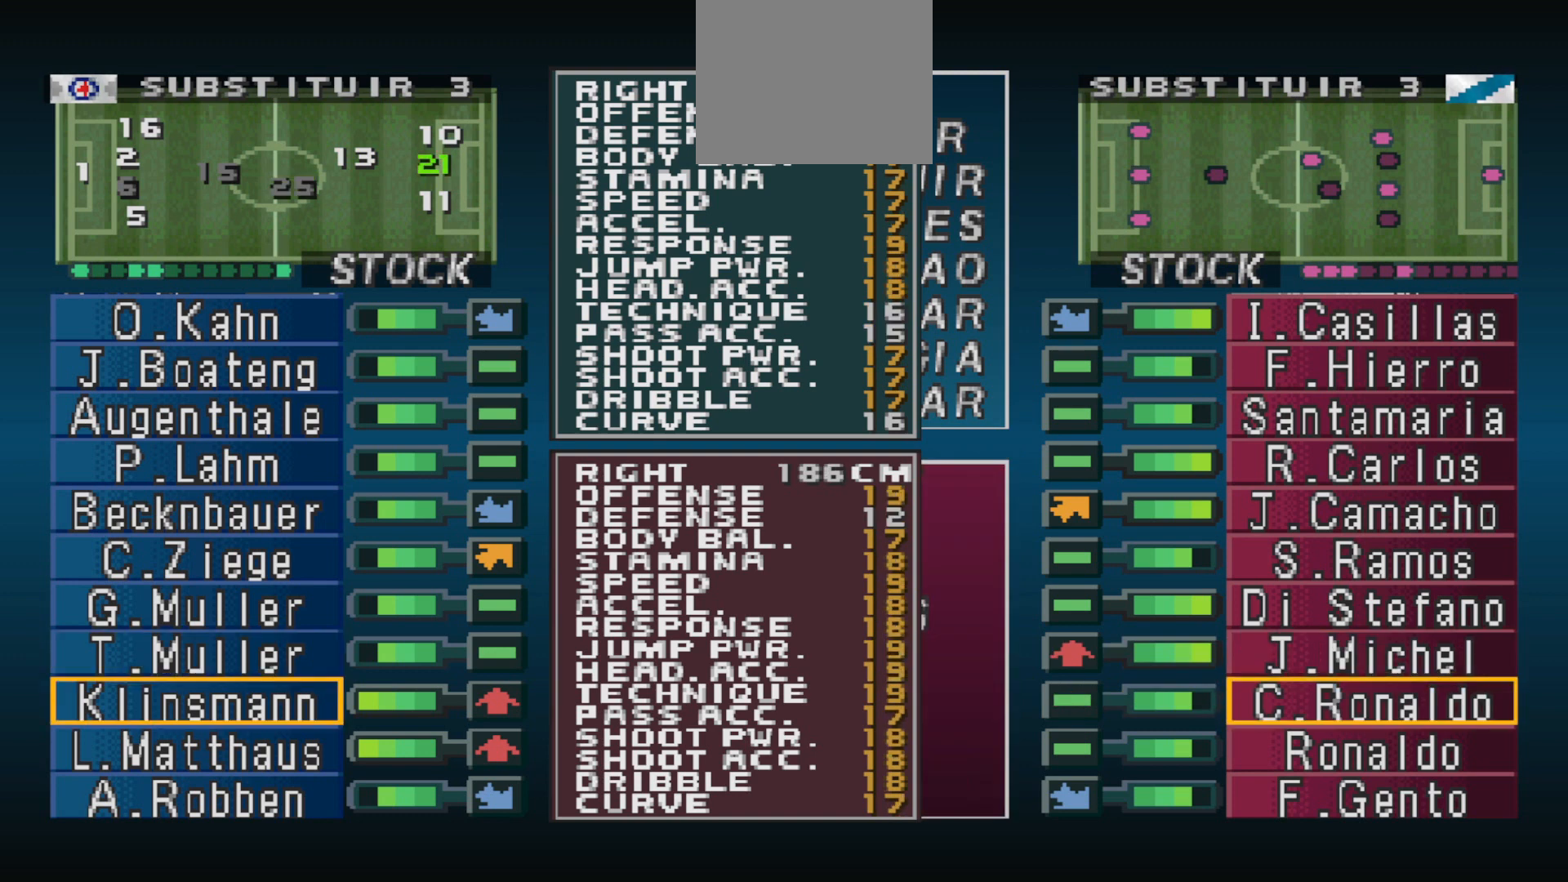
{"buttons": [], "events": []}
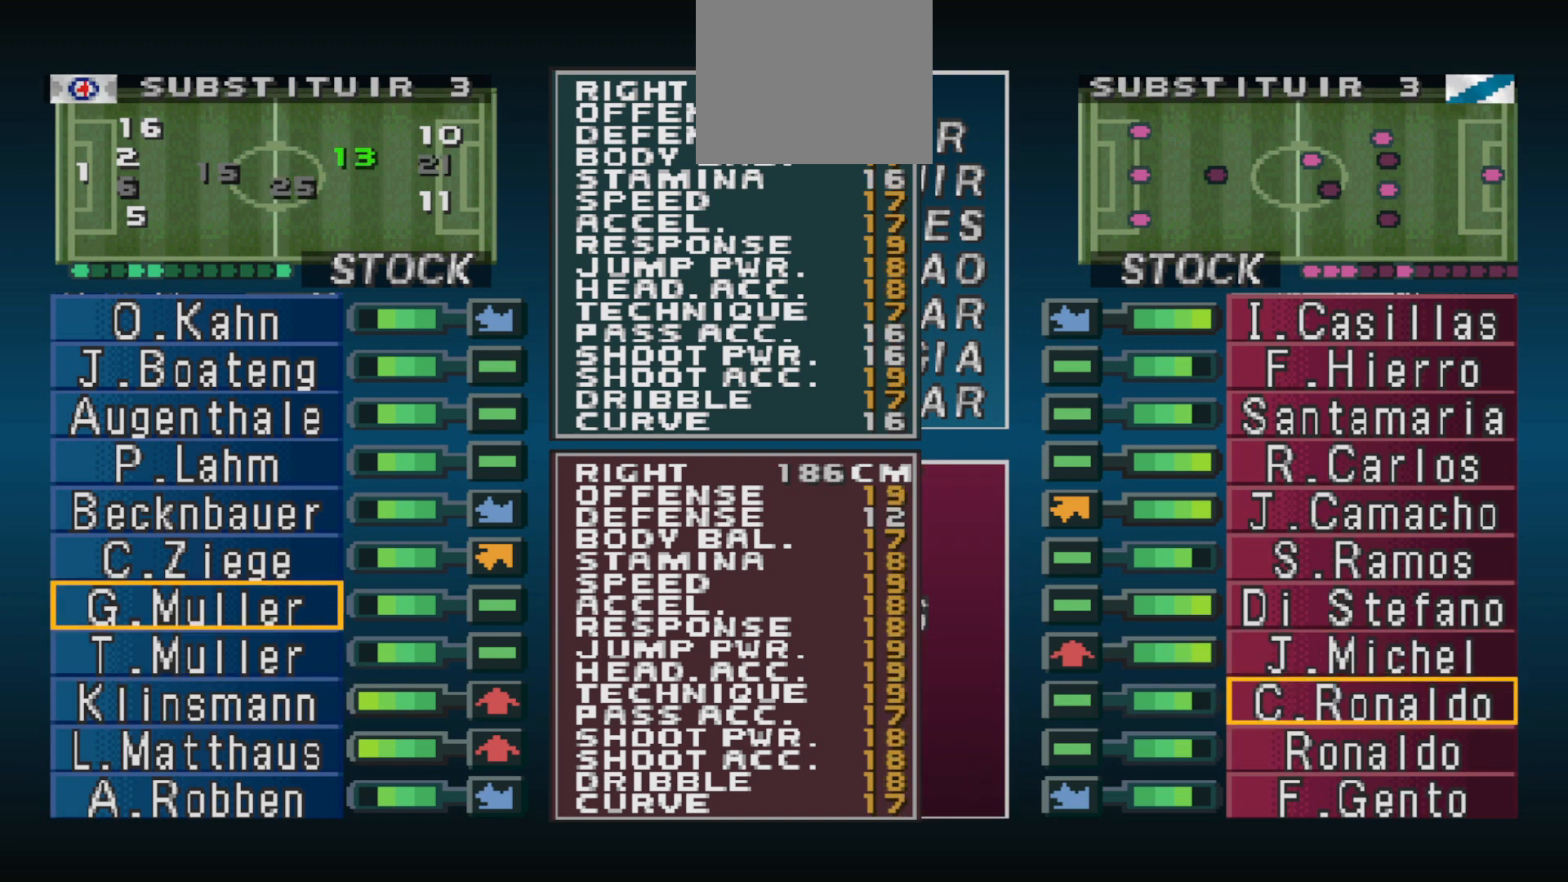
{"buttons": [], "events": []}
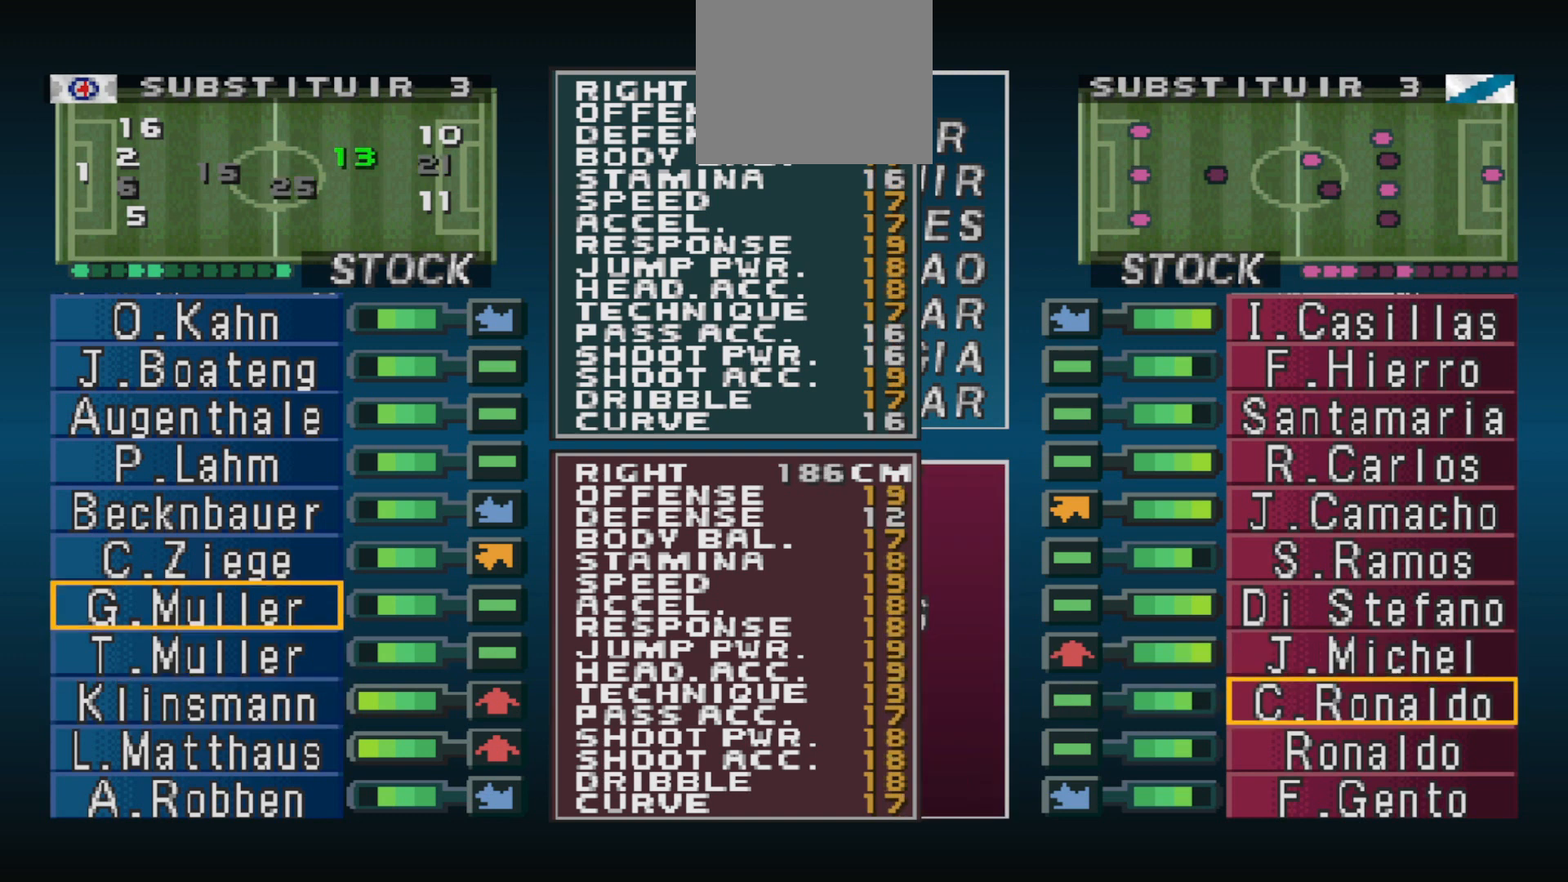
{"buttons": [], "events": []}
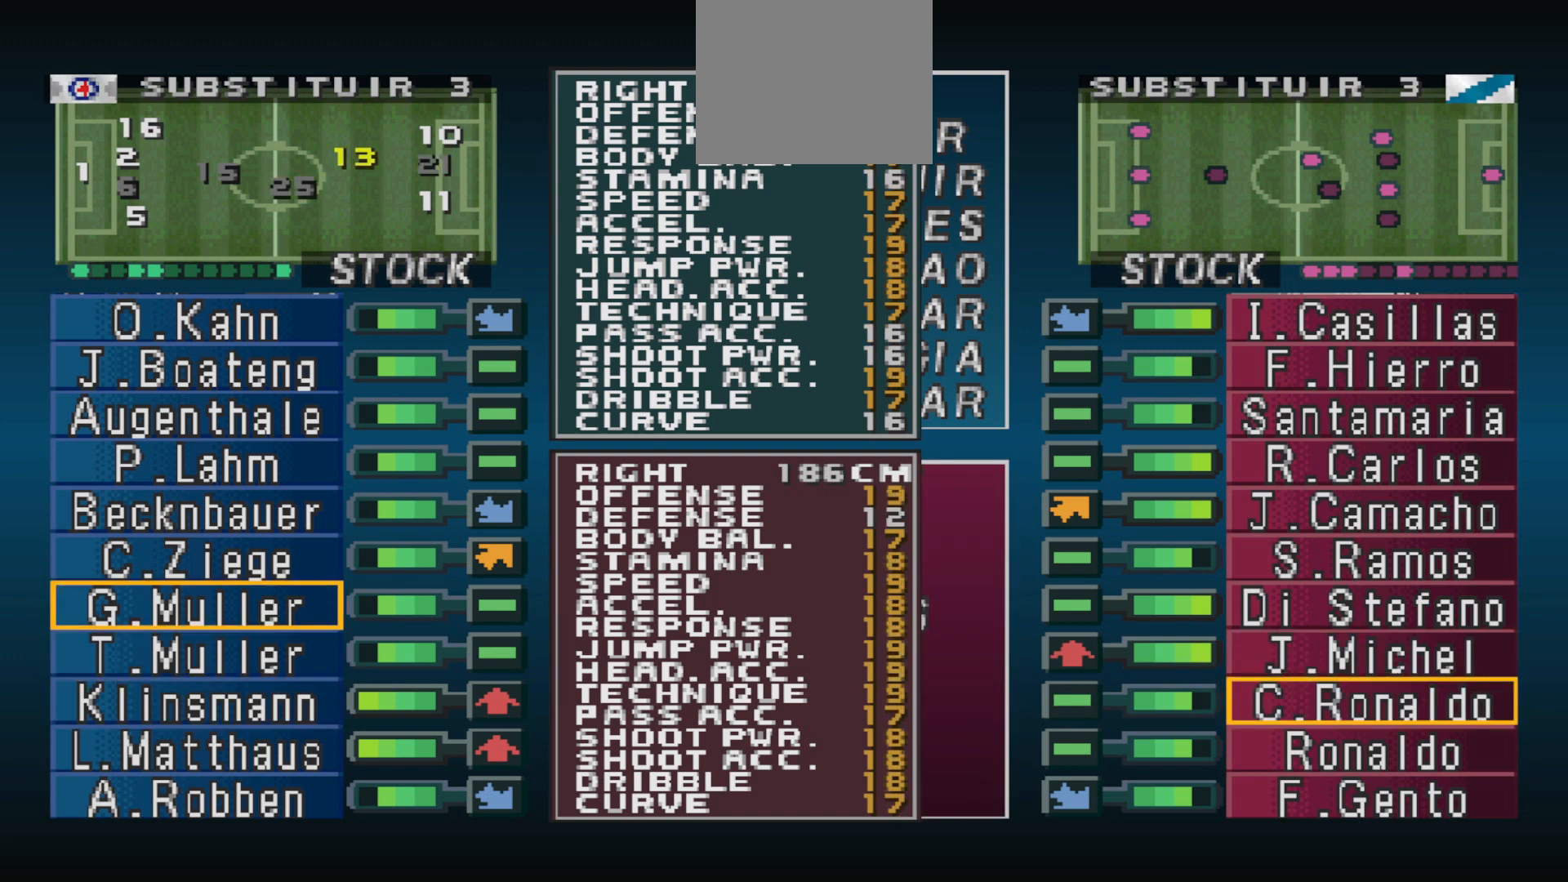
{"buttons": [], "events": []}
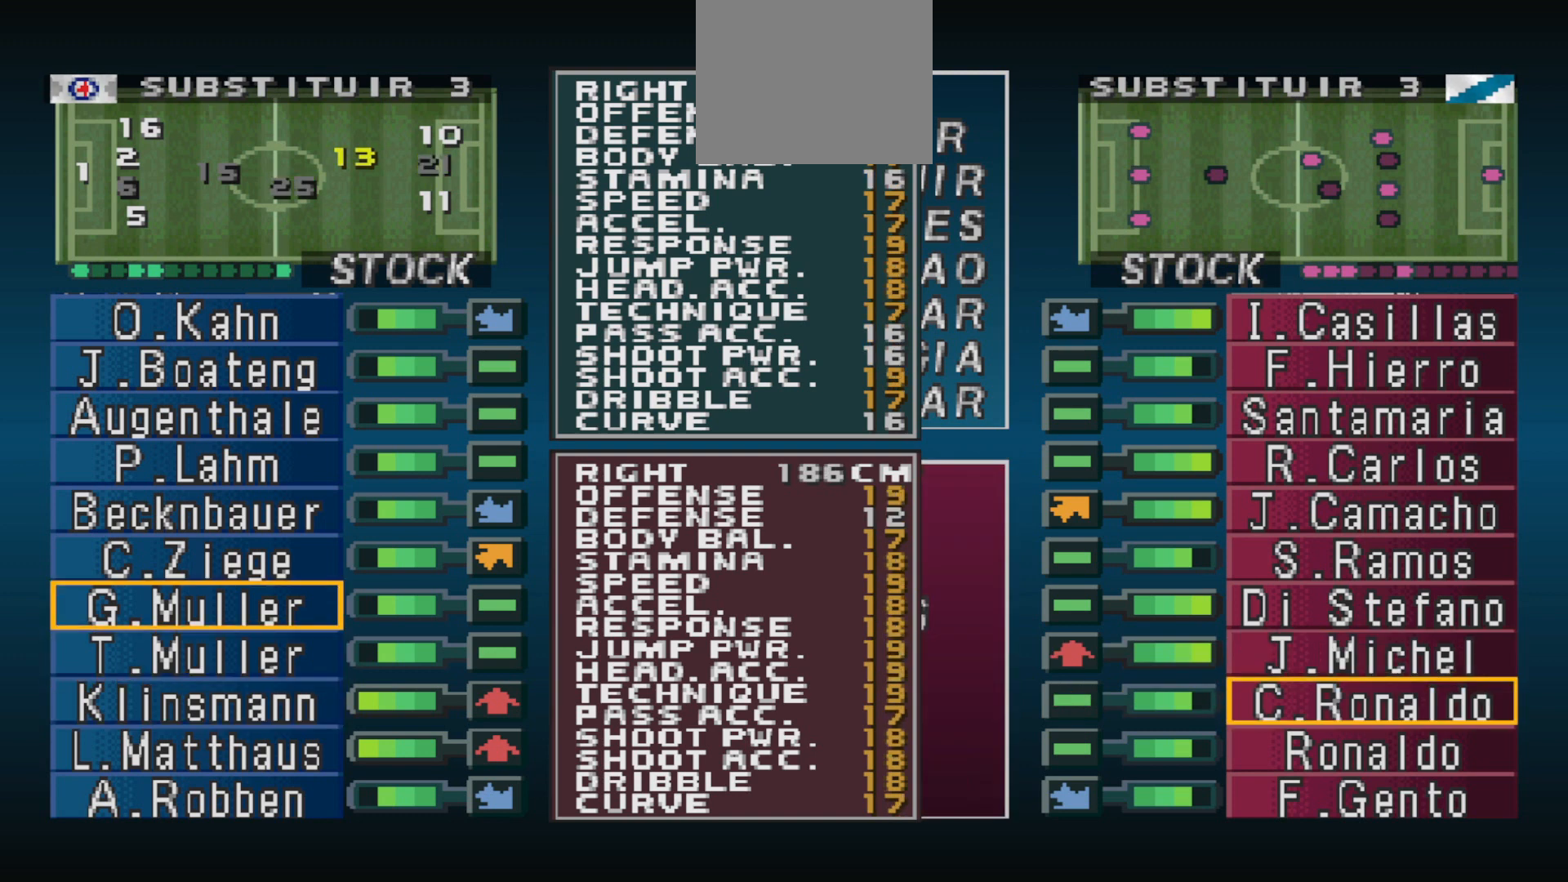
{"buttons": ["DPAD_DOWN"], "events": [[433, "DPAD_DOWN", "down"]]}
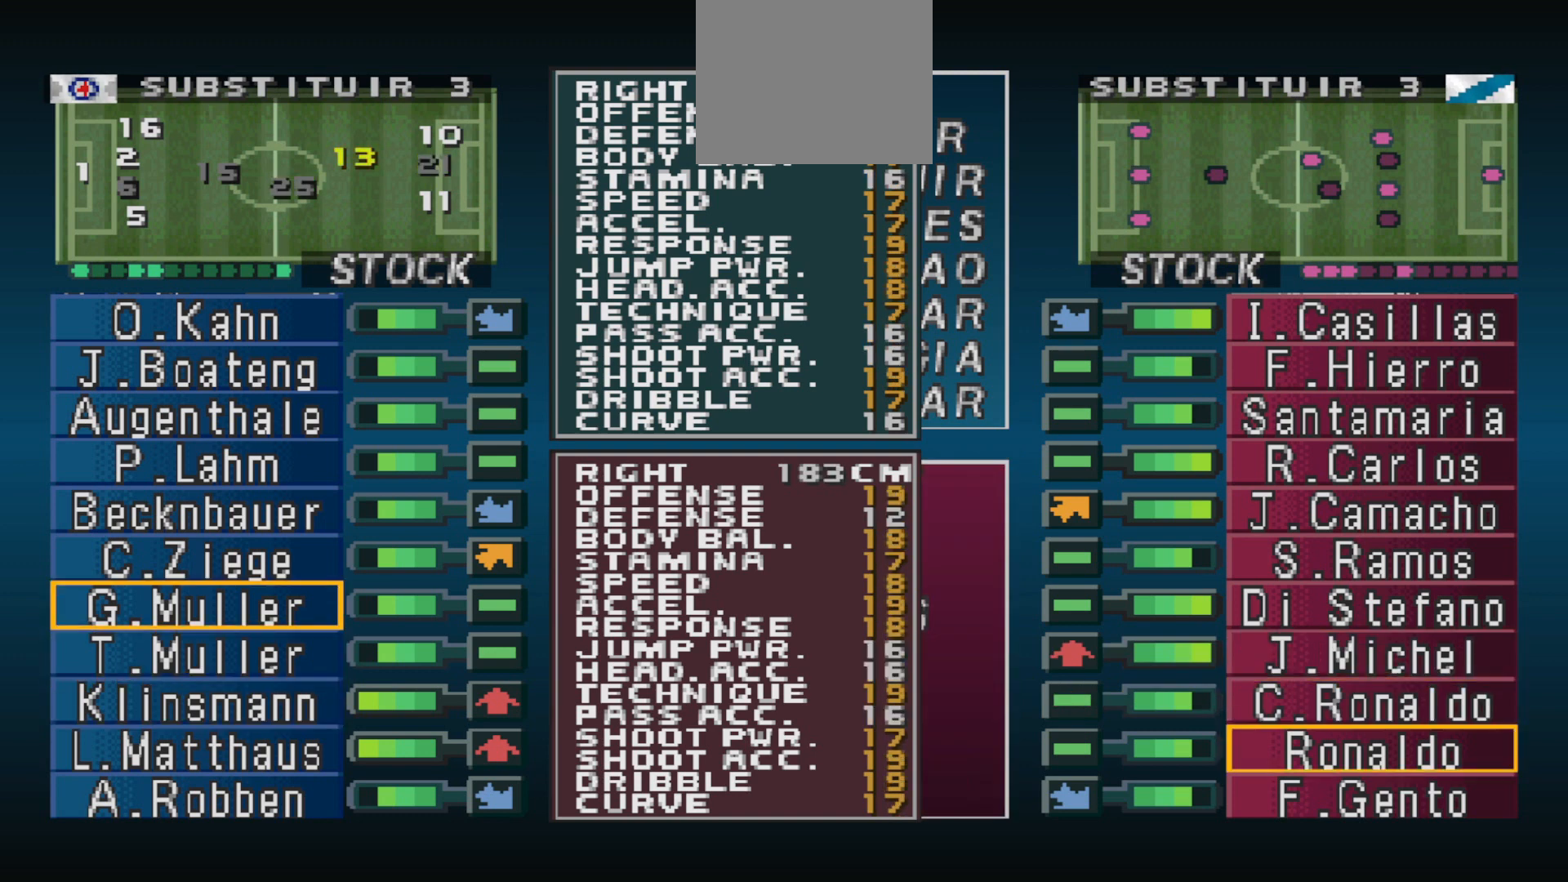
{"buttons": [], "events": [[33, "DPAD_DOWN", "up"]]}
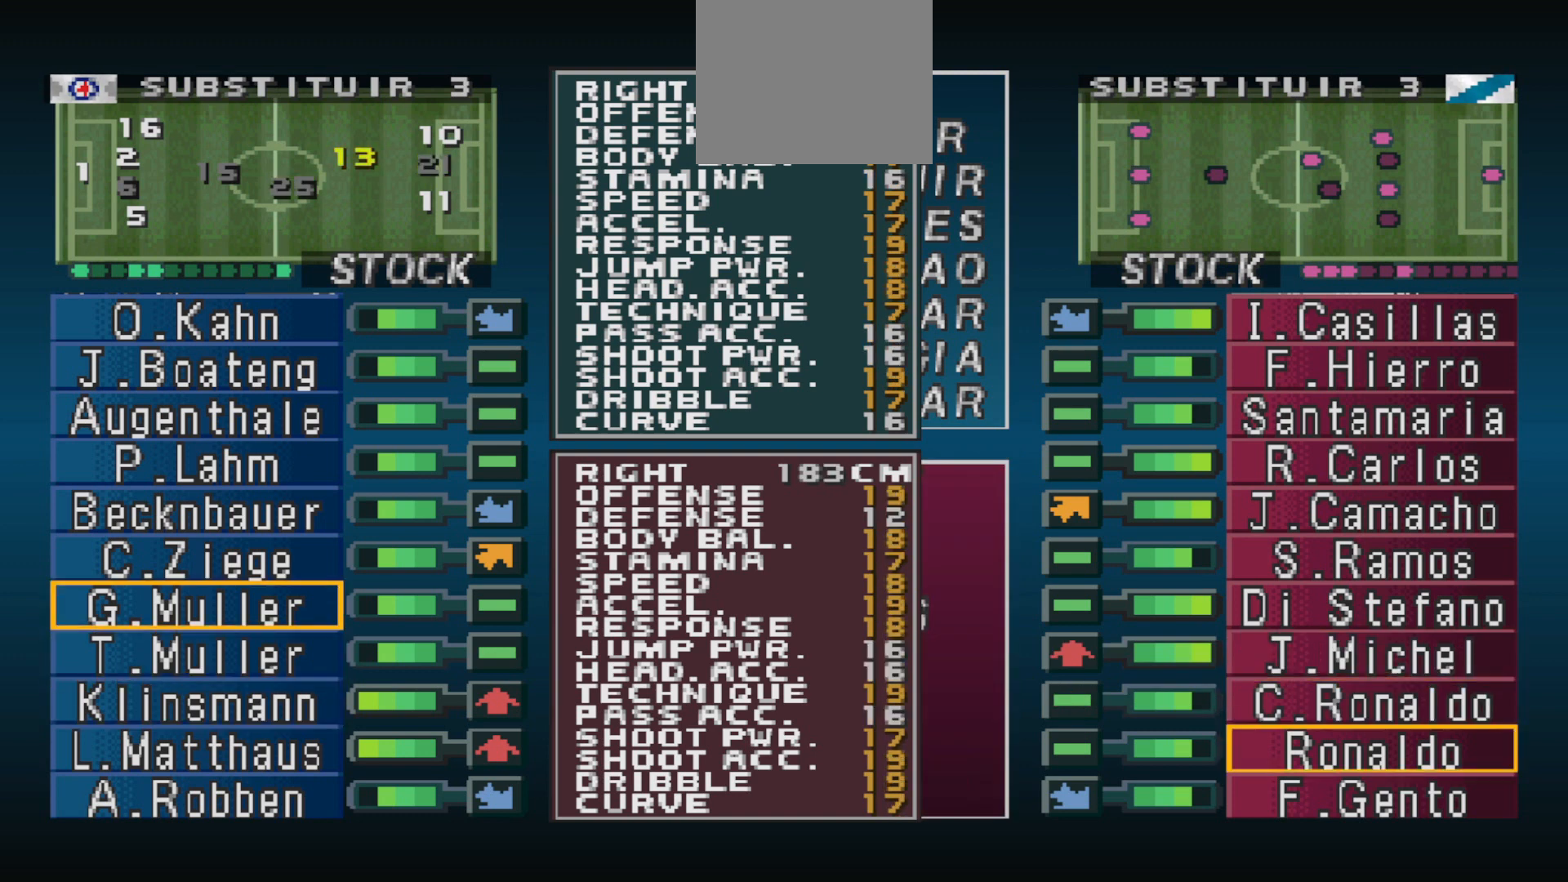
{"buttons": [], "events": []}
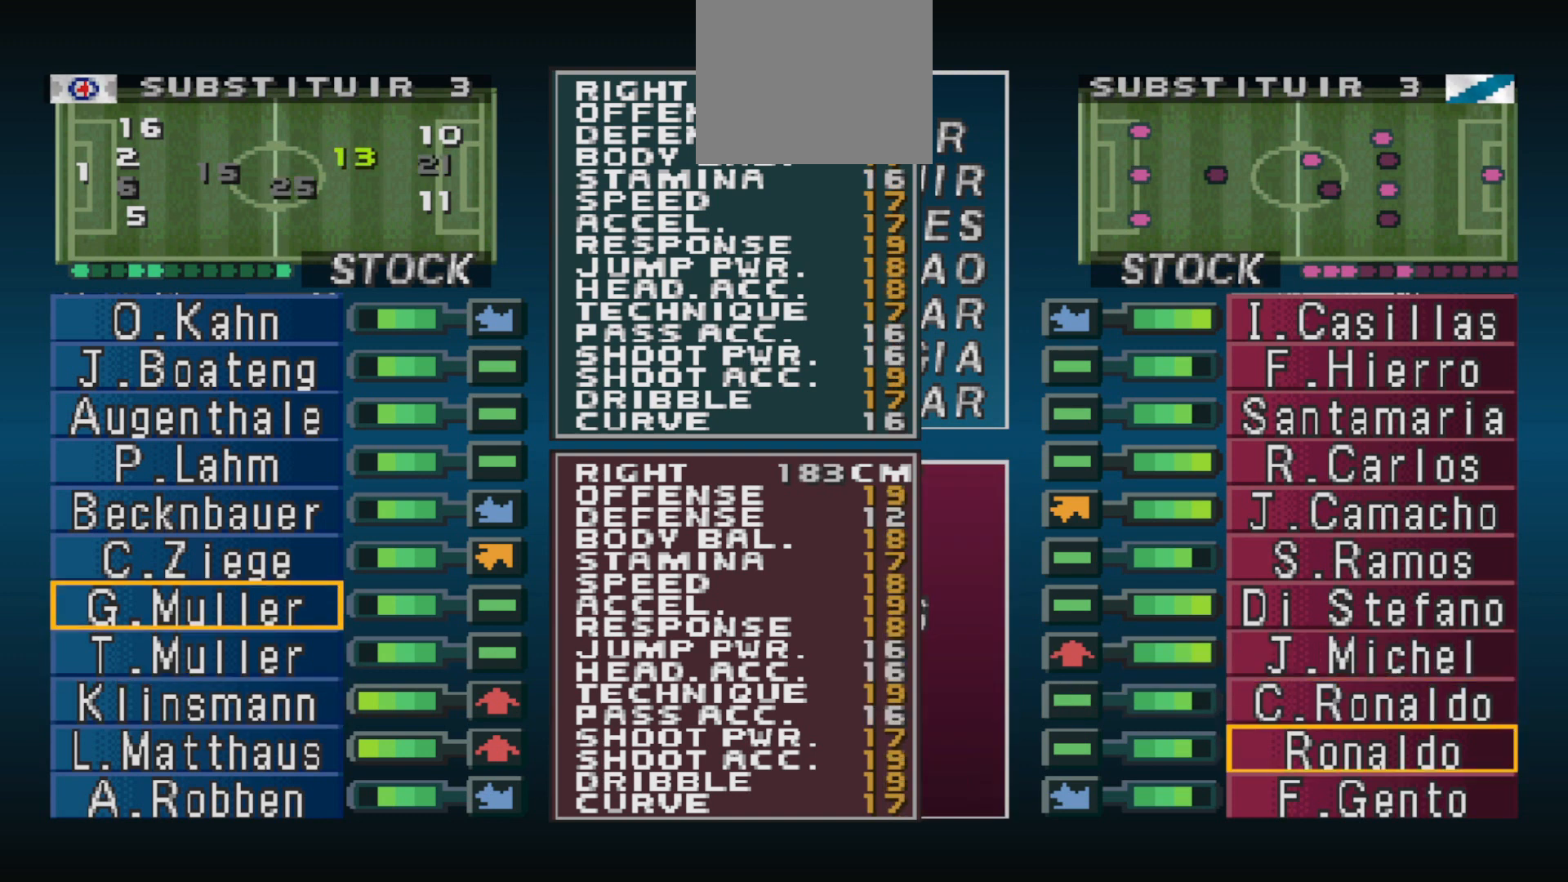
{"buttons": [], "events": []}
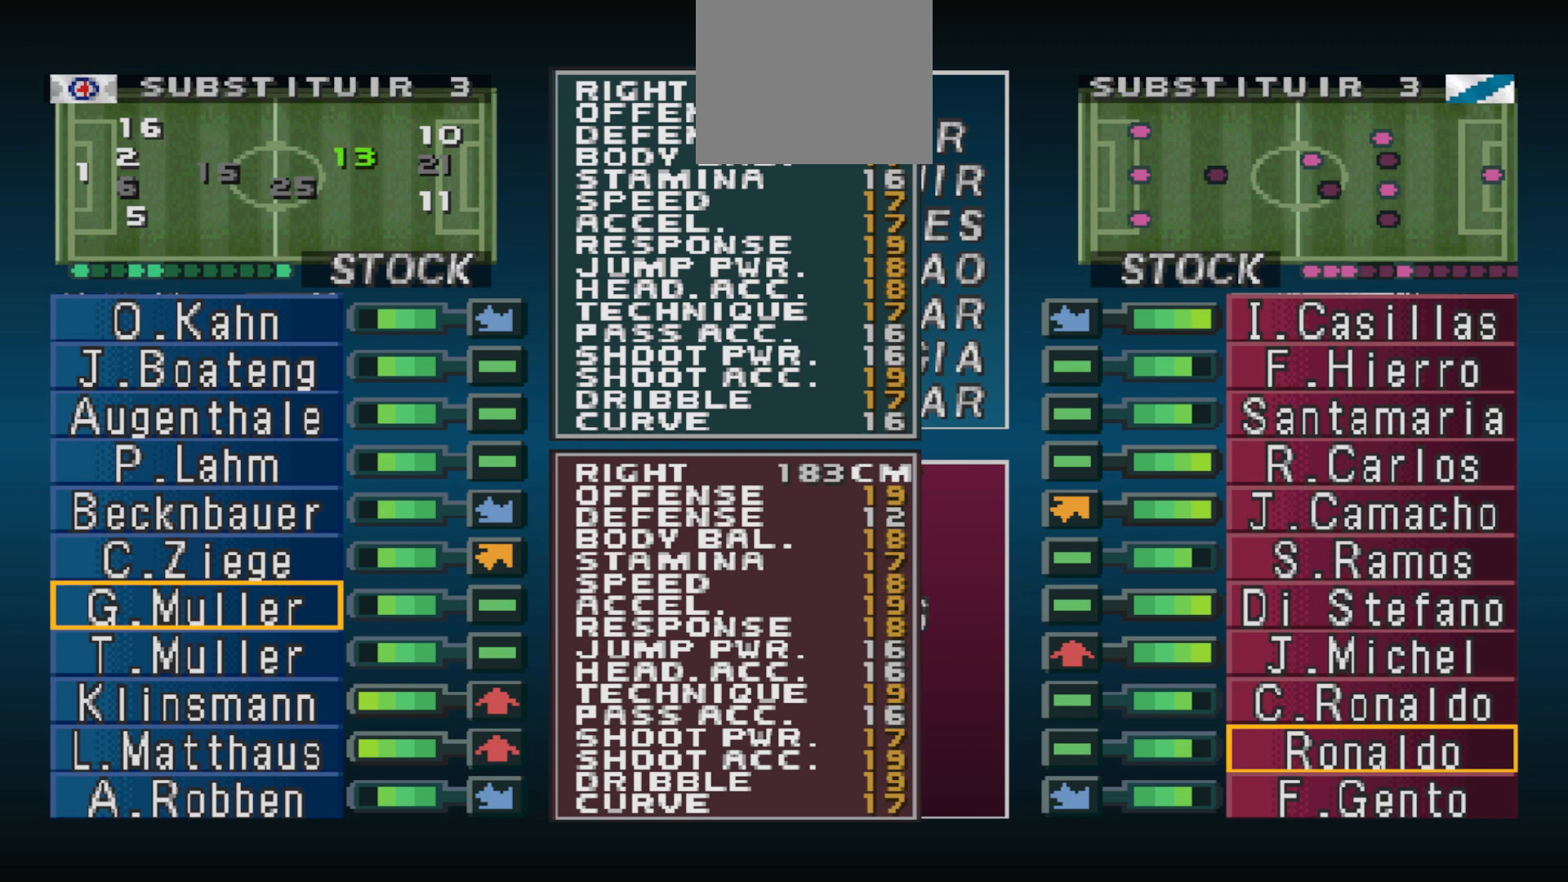
{"buttons": [], "events": []}
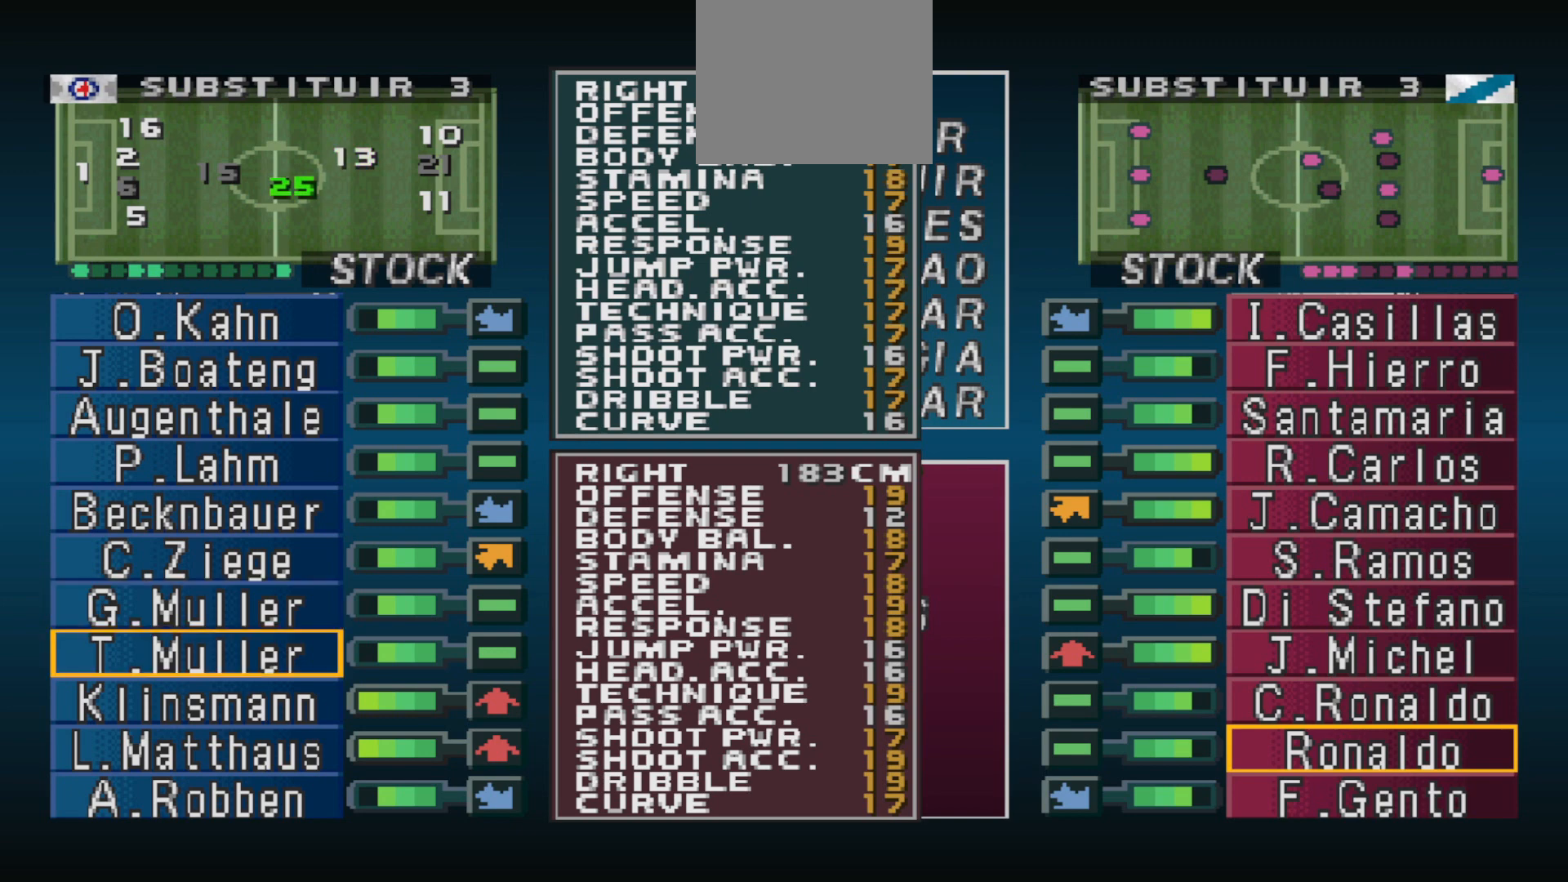
{"buttons": [], "events": []}
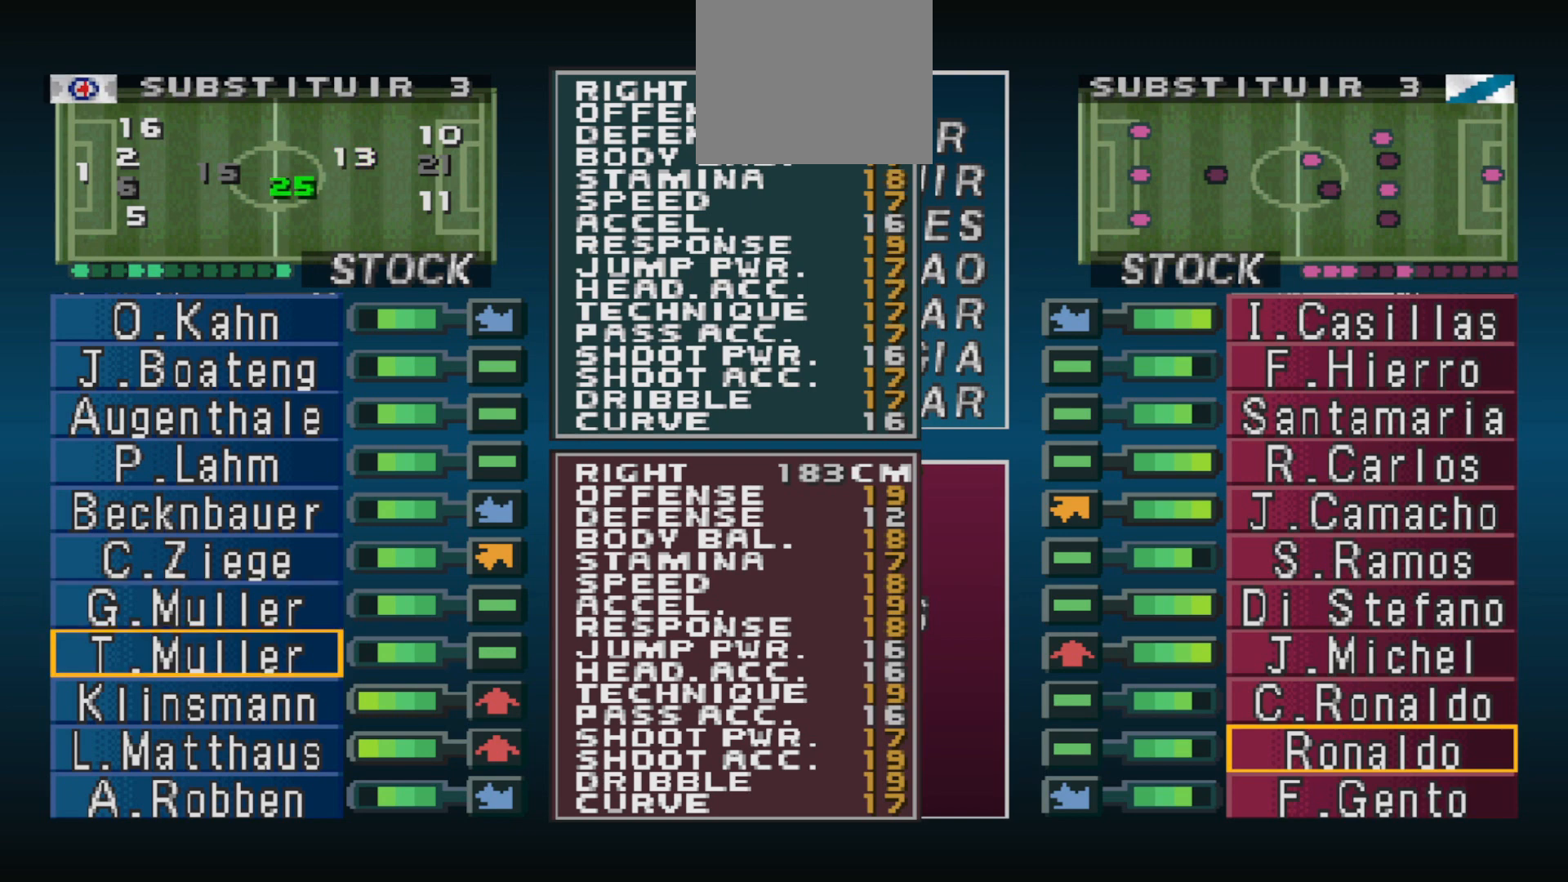
{"buttons": [], "events": []}
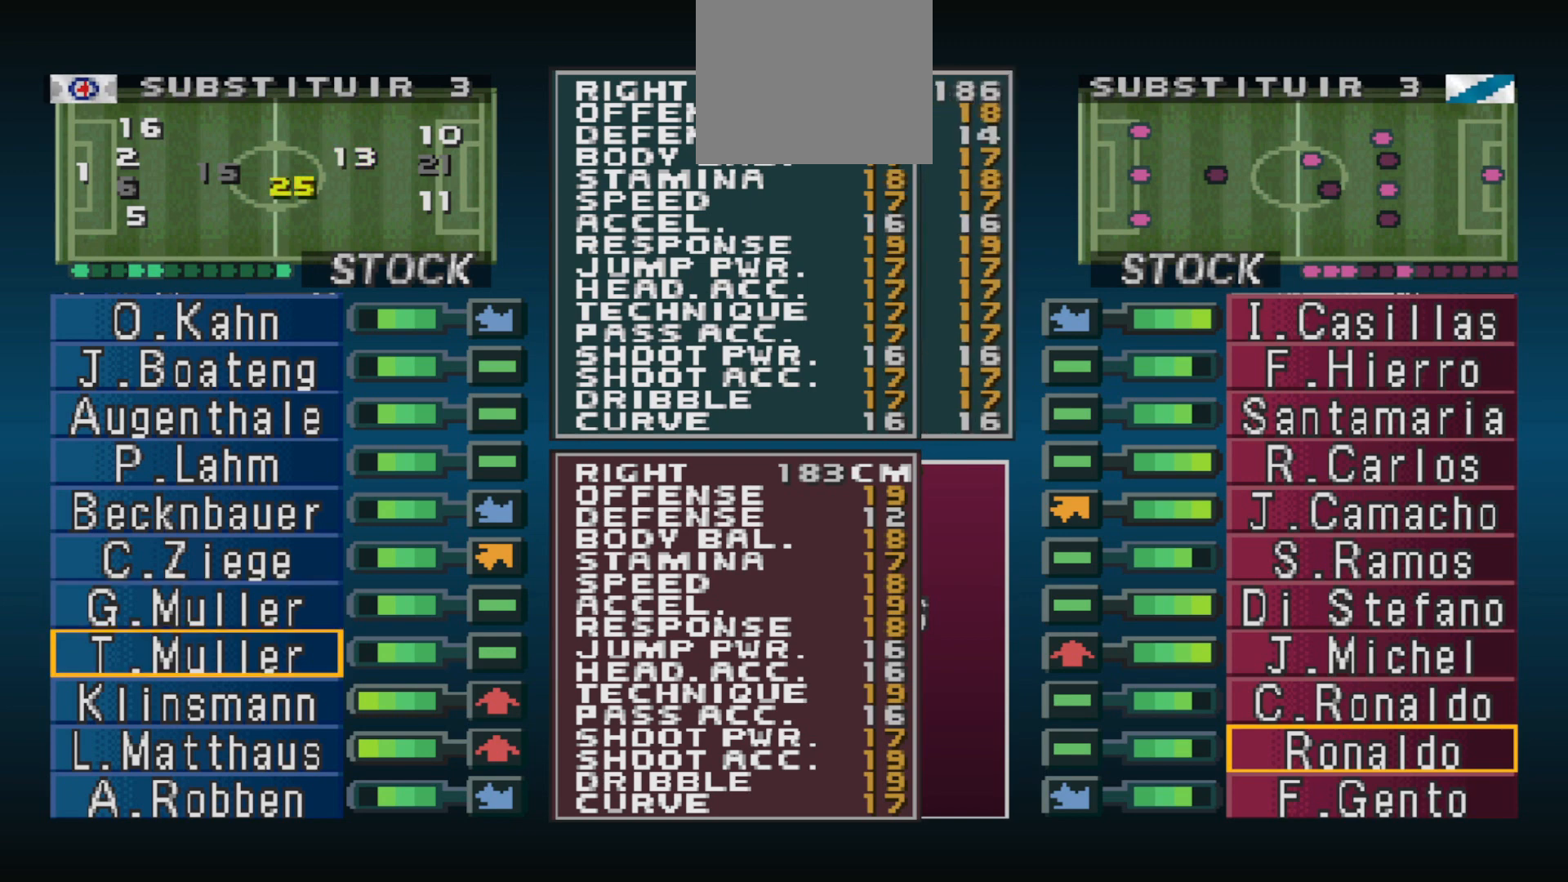
{"buttons": [], "events": [[200, "DPAD_UP", "down"], [267, "DPAD_UP", "up"], [400, "DPAD_UP", "down"], [467, "DPAD_UP", "up"]]}